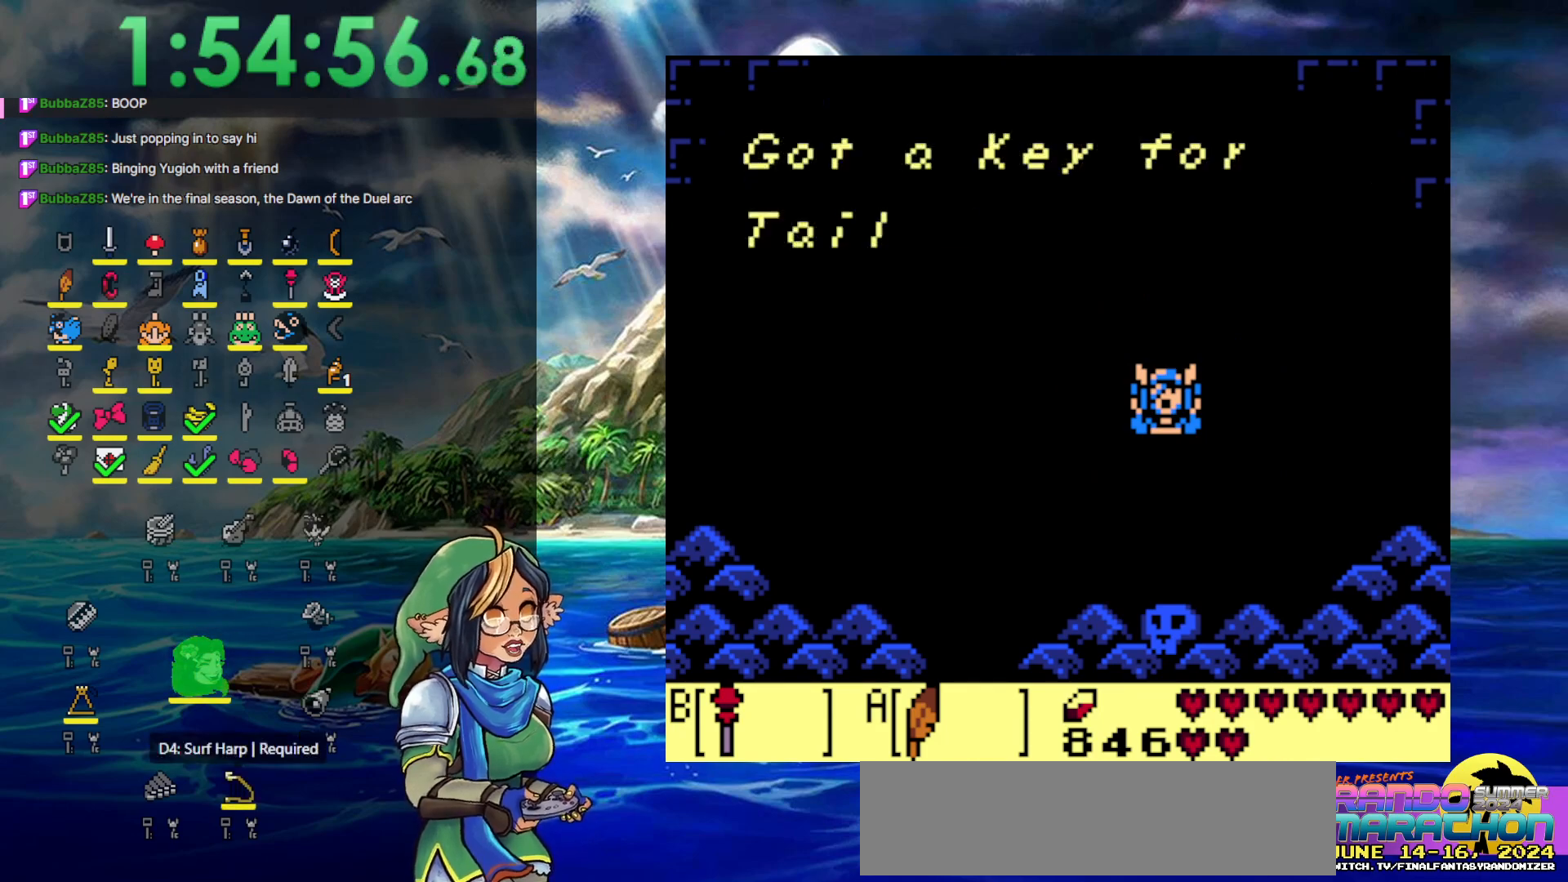
Gameplay with a controller (Nintendo layout); each line is a JSON object with the inputs held at the frame after it. "events" lists button and stick changes between this image and that frame as [ms after this image, input, new state], when the widget could be followed in between. Not read: L3 R3.
{"buttons": ["A", "DPAD_UP", "DPAD_LEFT"], "events": [[500, "A", "down"], [500, "DPAD_LEFT", "down"], [500, "DPAD_UP", "down"]]}
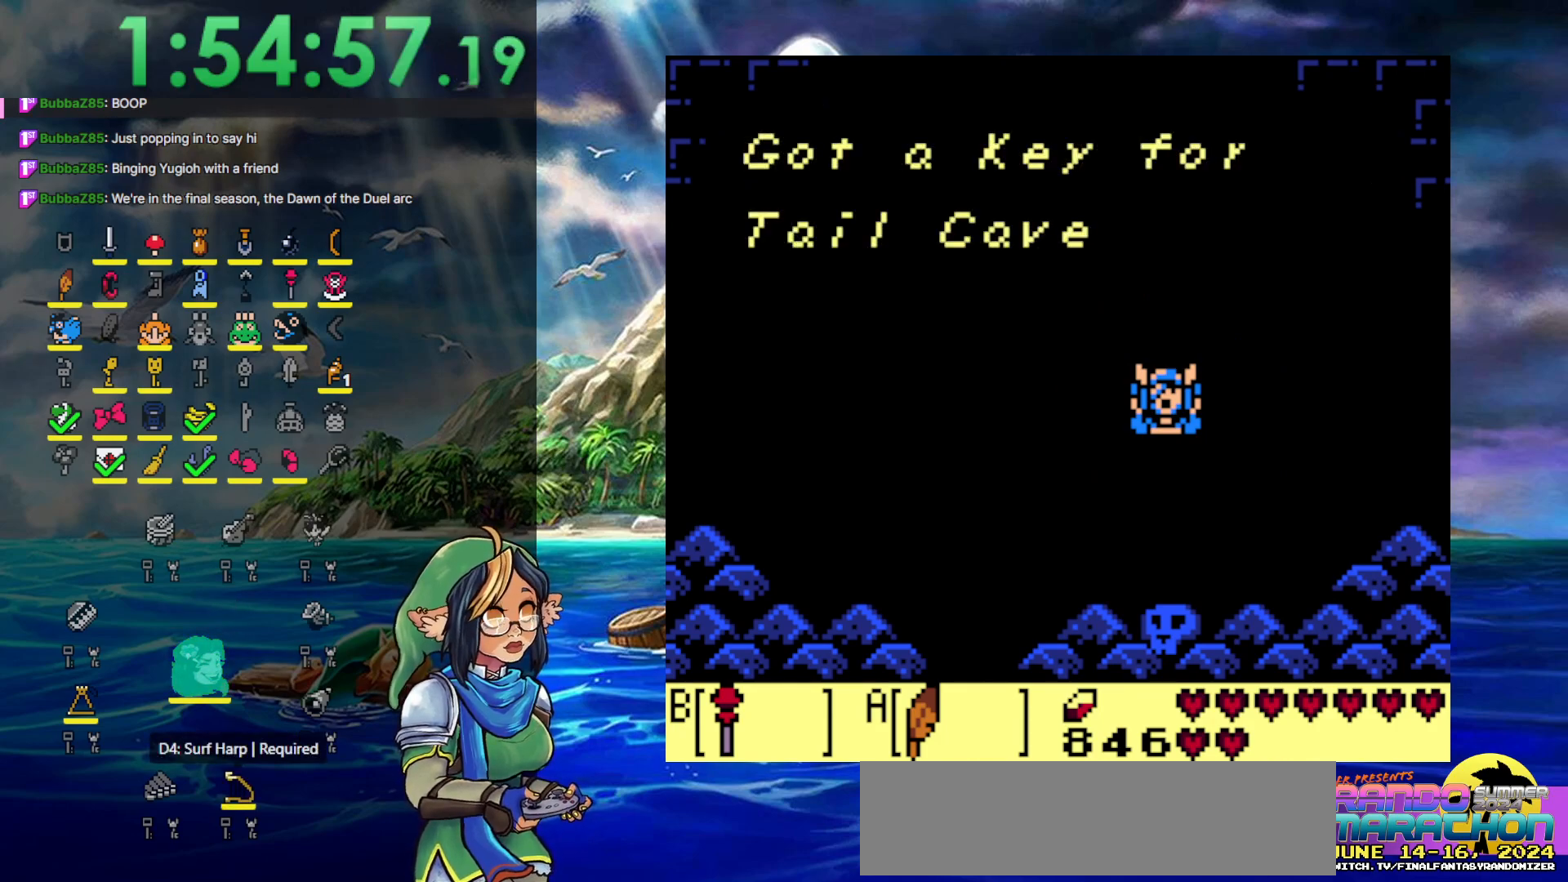
{"buttons": ["DPAD_UP", "DPAD_LEFT"], "events": [[100, "A", "up"], [200, "A", "down"], [267, "A", "up"], [383, "A", "down"], [467, "A", "up"]]}
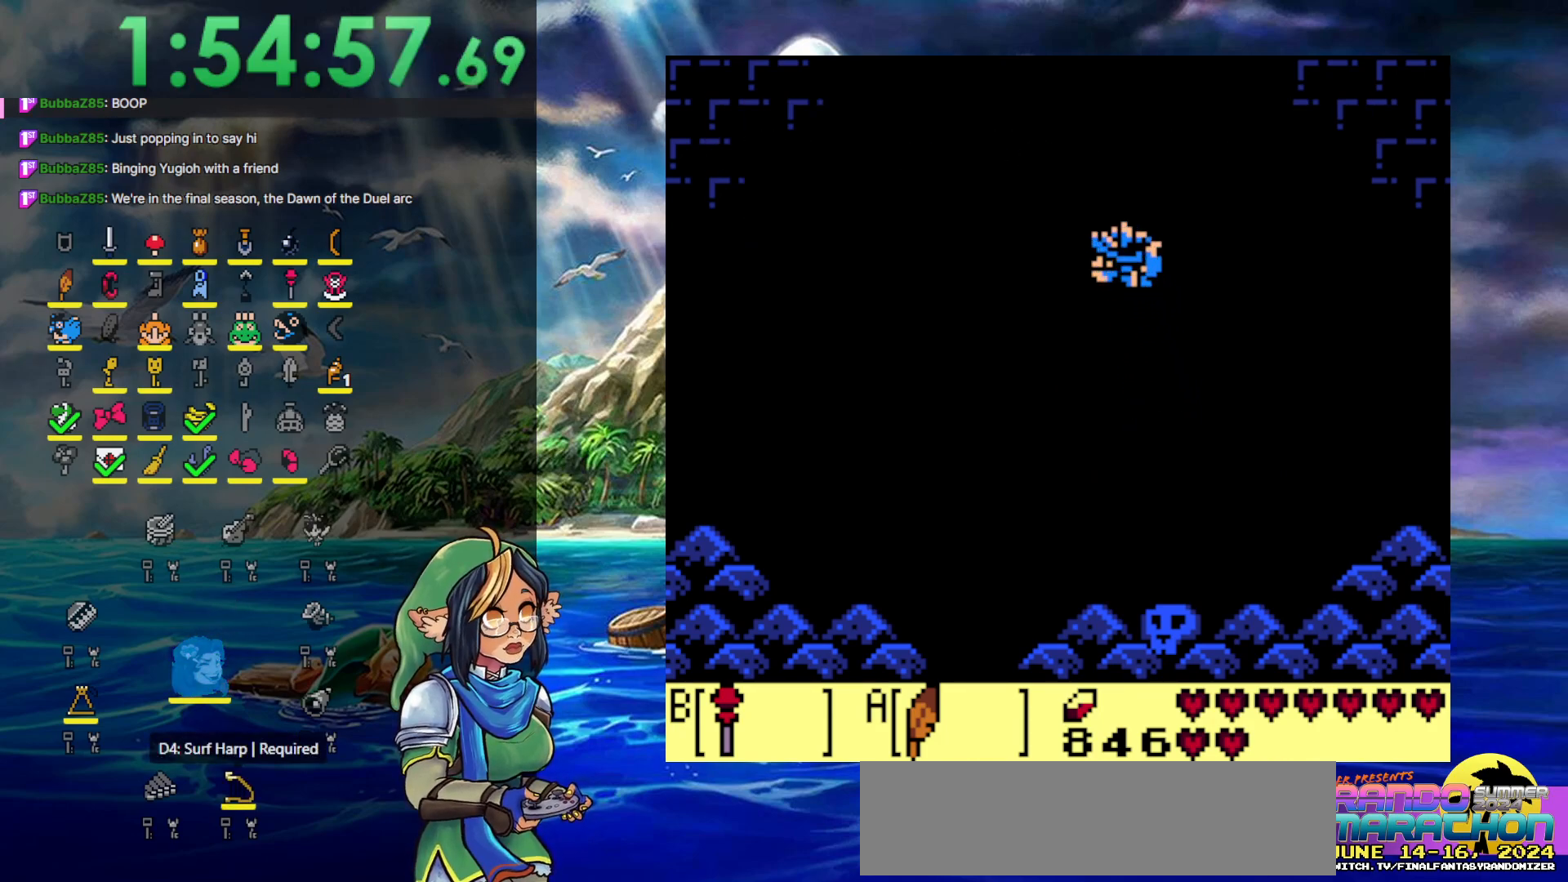
{"buttons": ["A", "DPAD_UP", "DPAD_LEFT"], "events": [[67, "A", "down"], [133, "A", "up"], [200, "A", "down"], [283, "A", "up"], [383, "A", "down"], [433, "A", "up"], [500, "A", "down"]]}
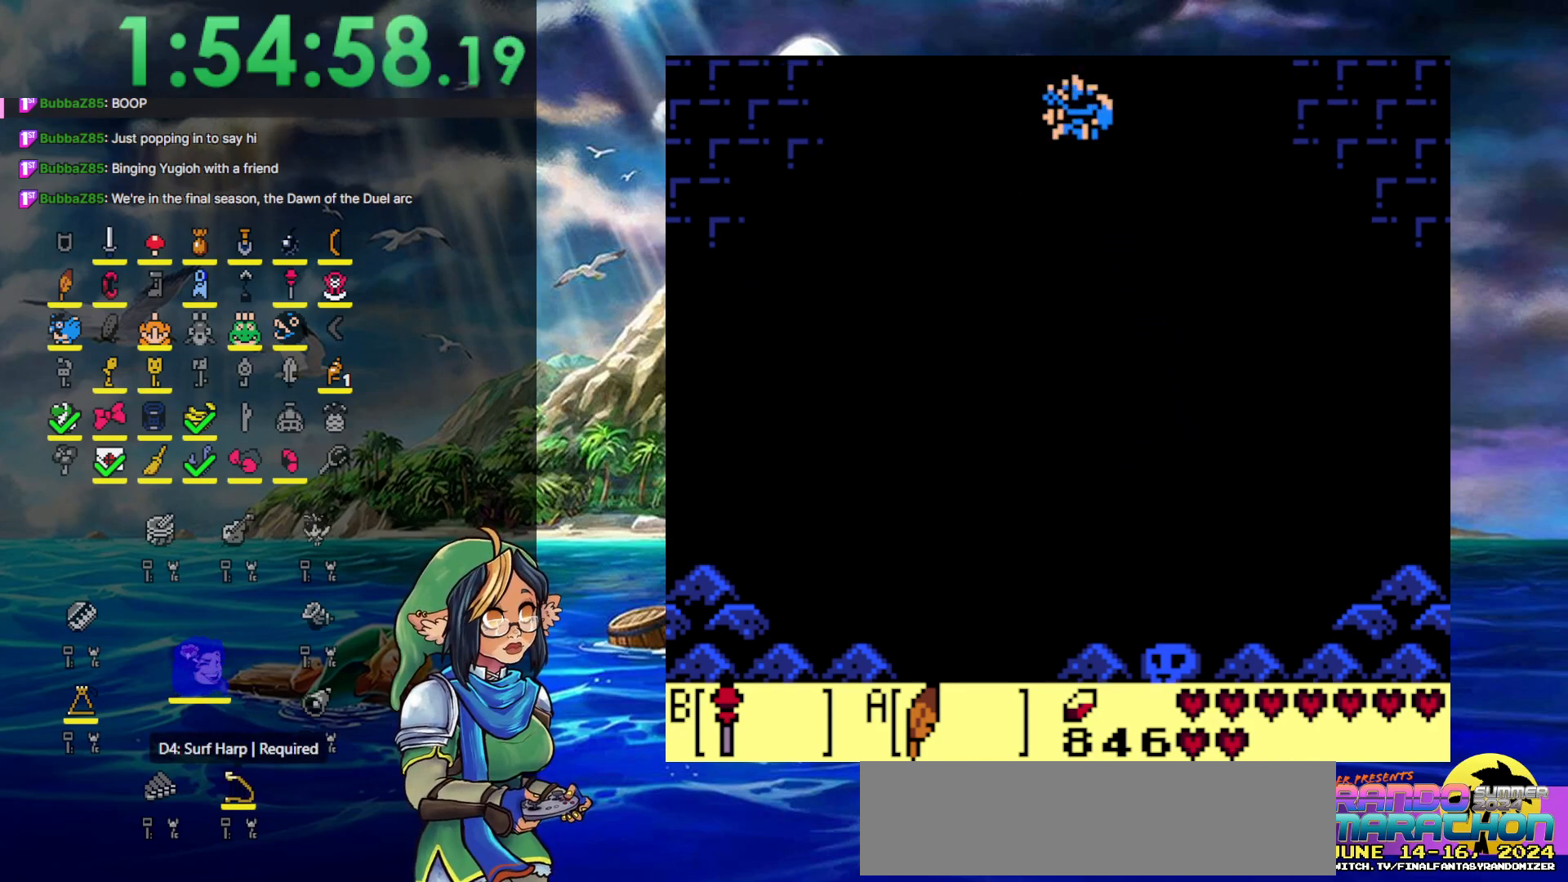
{"buttons": ["A", "DPAD_UP", "DPAD_LEFT"], "events": [[83, "A", "up"], [150, "A", "down"], [250, "A", "up"], [317, "A", "down"], [417, "A", "up"], [483, "A", "down"]]}
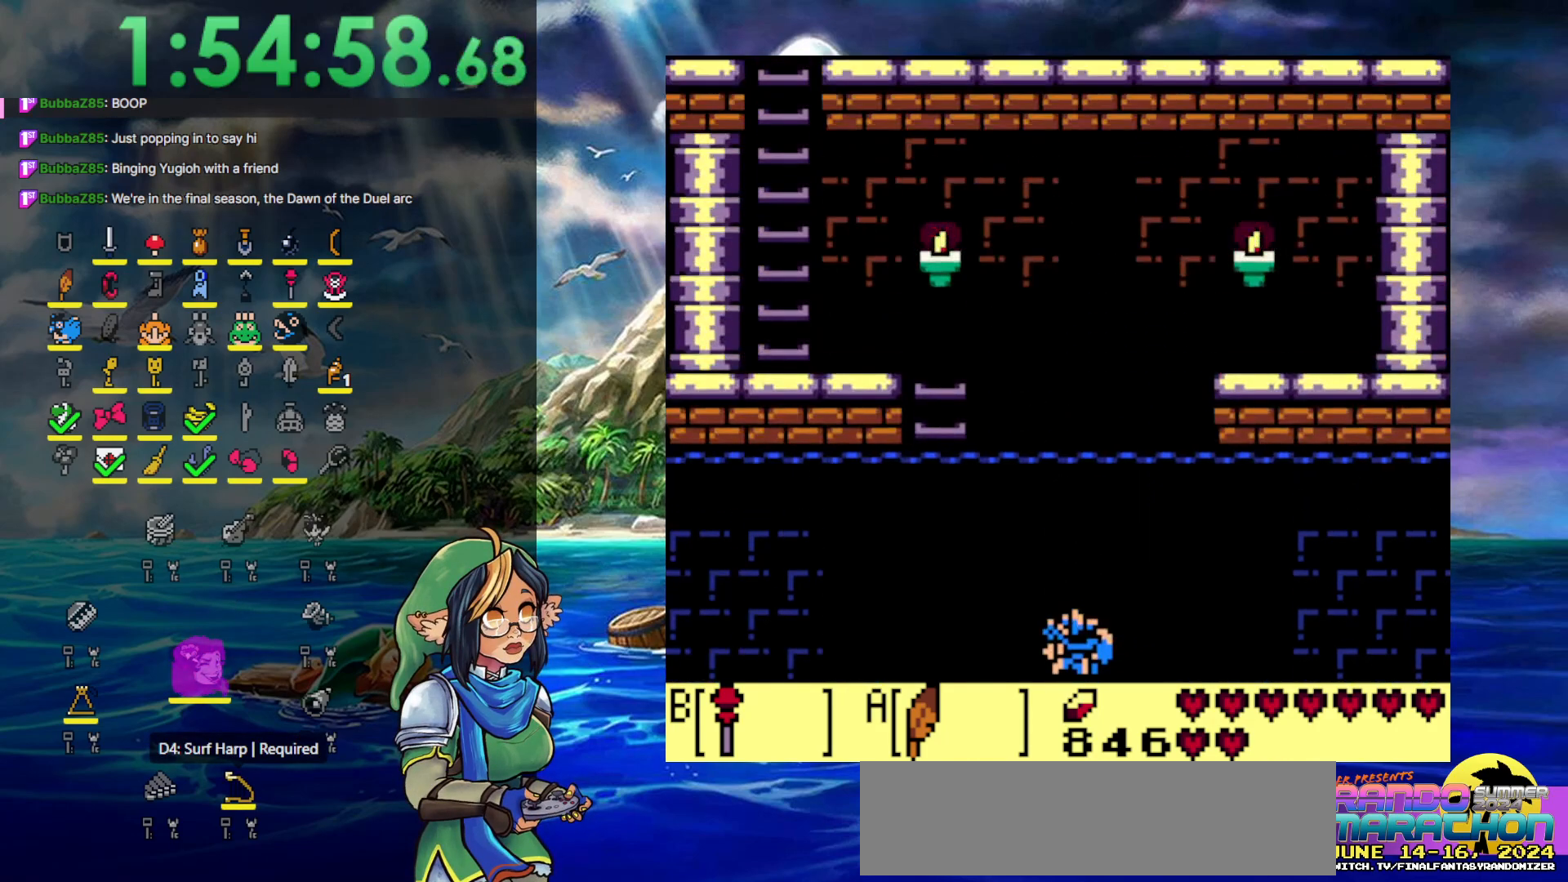
{"buttons": ["A", "DPAD_UP", "DPAD_LEFT"], "events": [[67, "A", "up"], [117, "A", "down"], [217, "A", "up"], [300, "A", "down"], [400, "A", "up"], [467, "A", "down"]]}
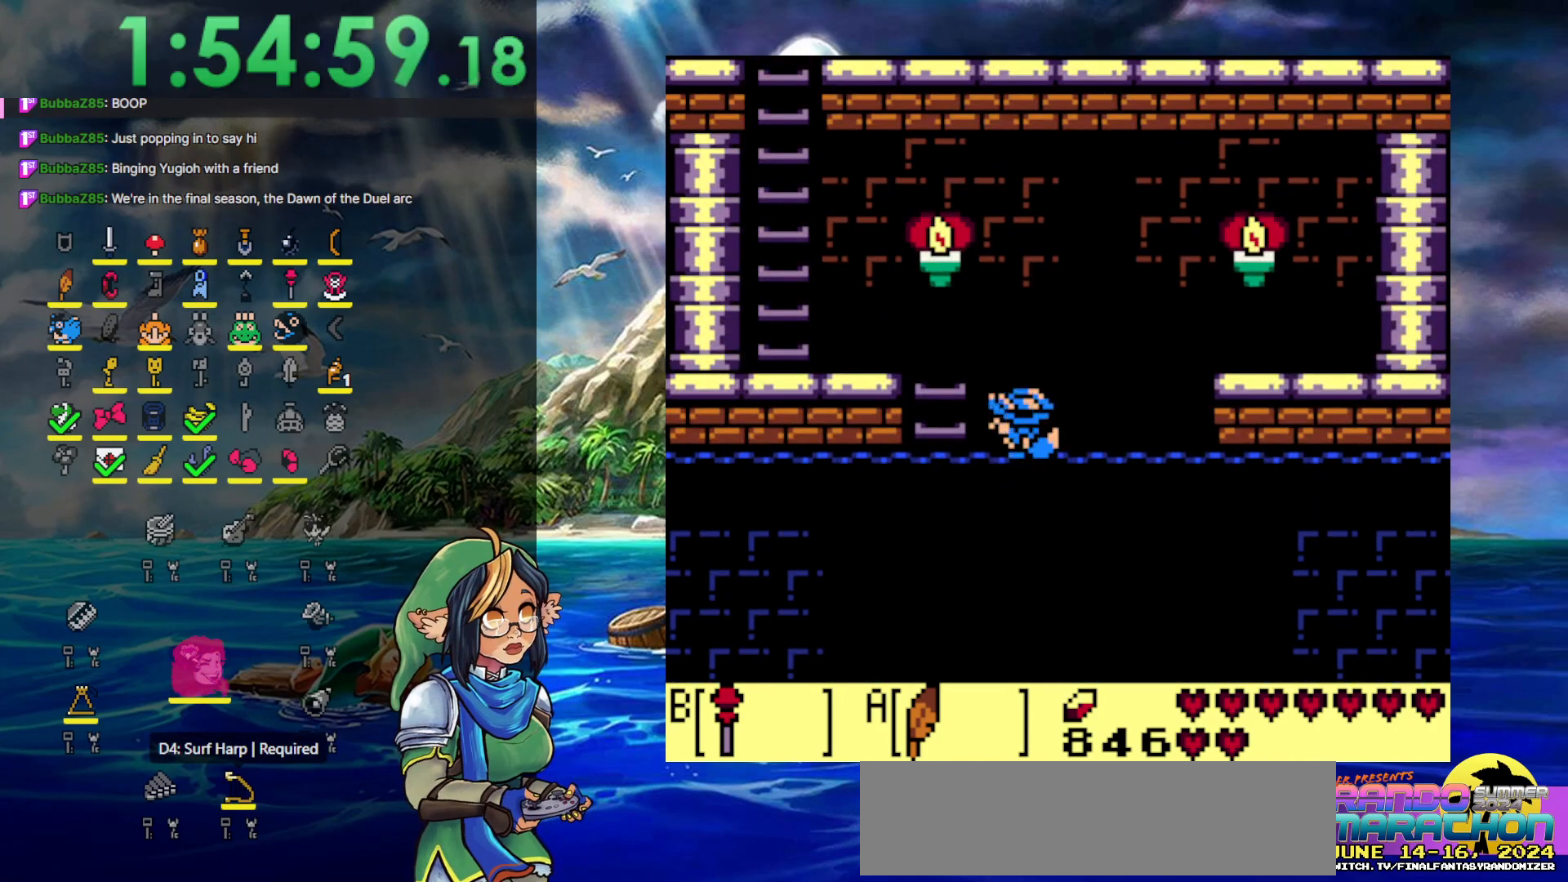
{"buttons": ["DPAD_UP", "DPAD_LEFT"], "events": [[33, "A", "up"], [100, "A", "down"], [267, "A", "up"], [317, "A", "down"], [383, "A", "up"]]}
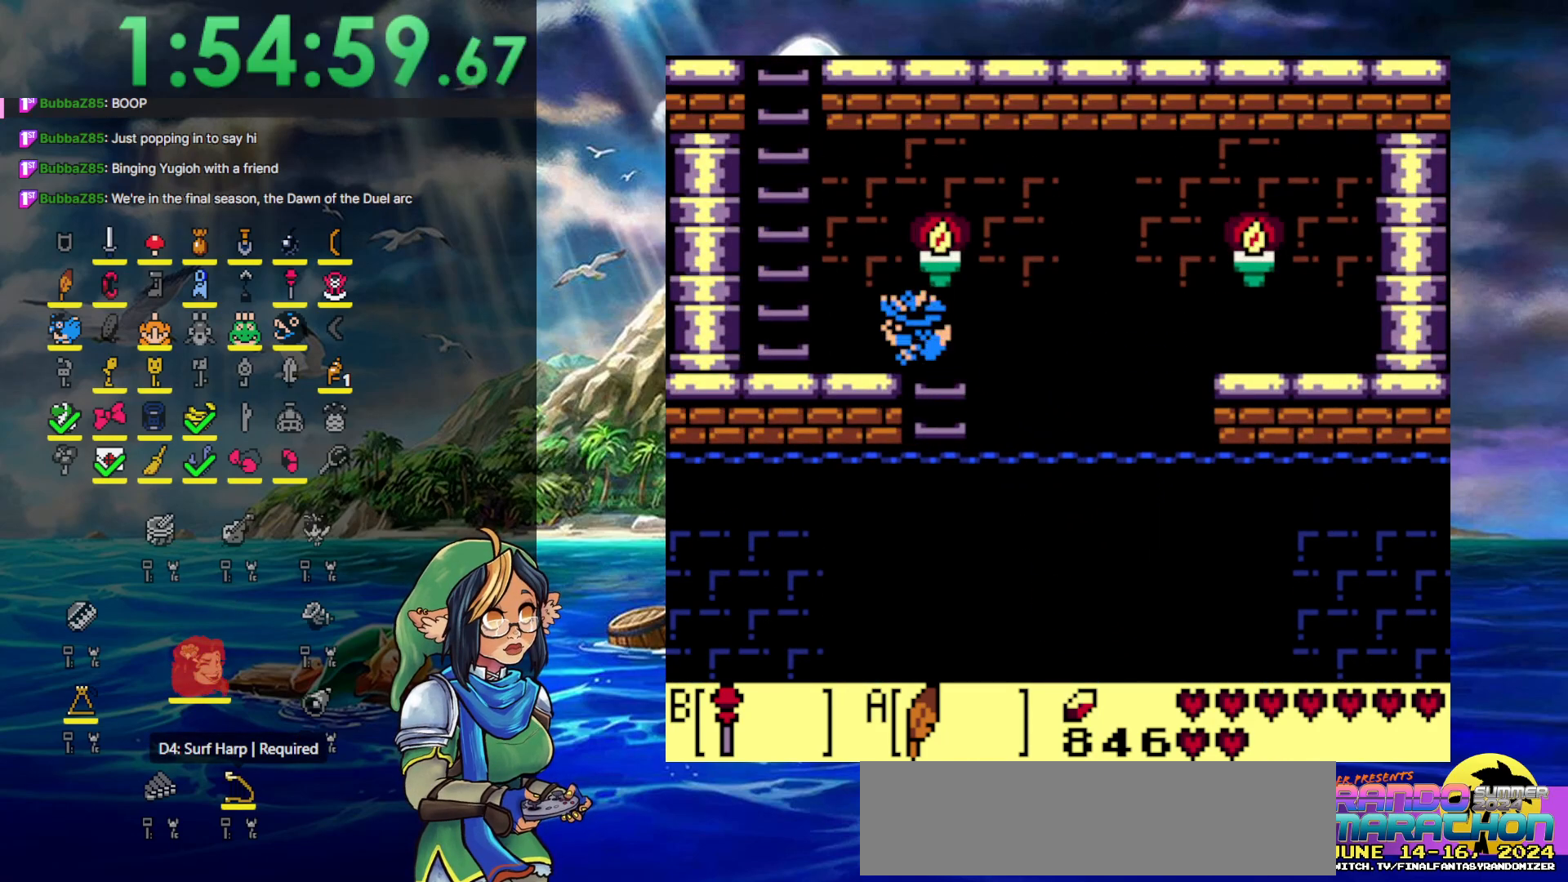
{"buttons": ["DPAD_UP", "DPAD_LEFT"], "events": []}
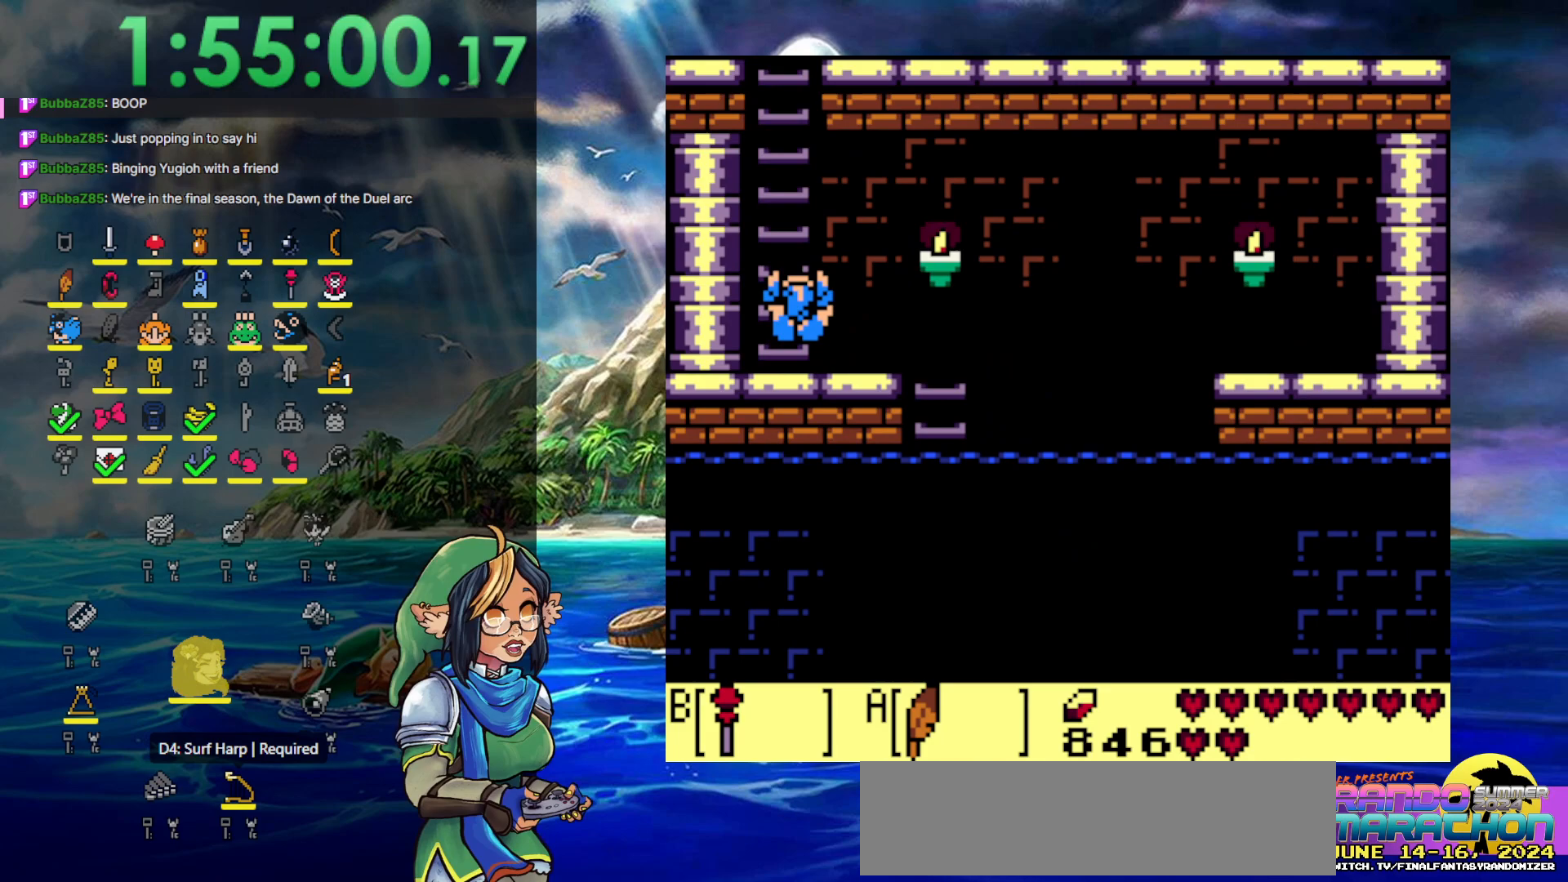
{"buttons": ["DPAD_UP"], "events": [[17, "DPAD_UP", "up"], [283, "DPAD_LEFT", "up"], [283, "DPAD_UP", "down"]]}
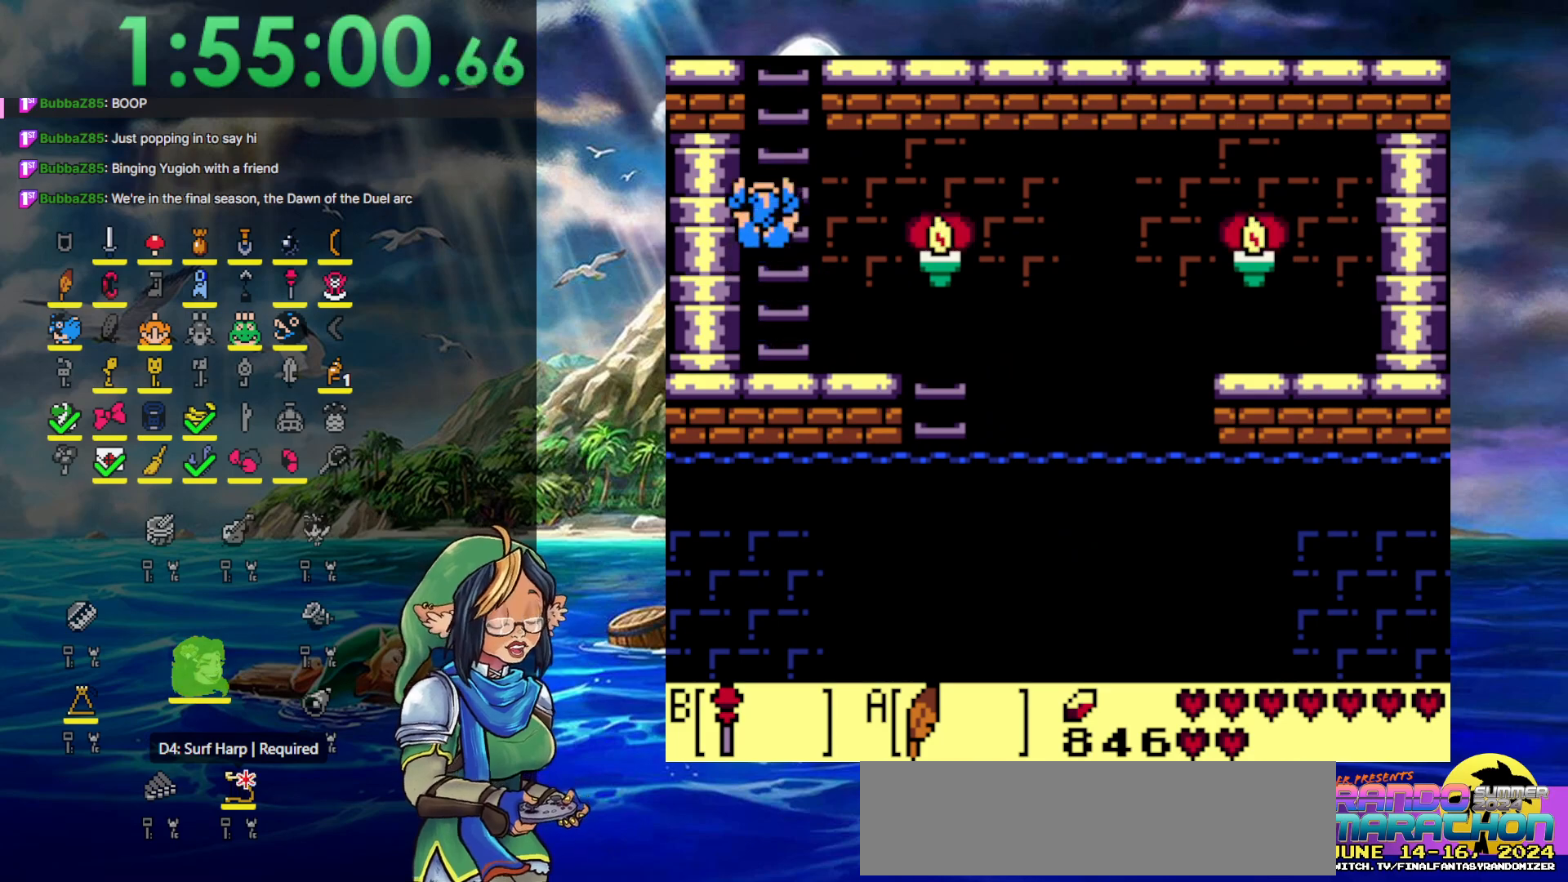
{"buttons": ["DPAD_UP"], "events": []}
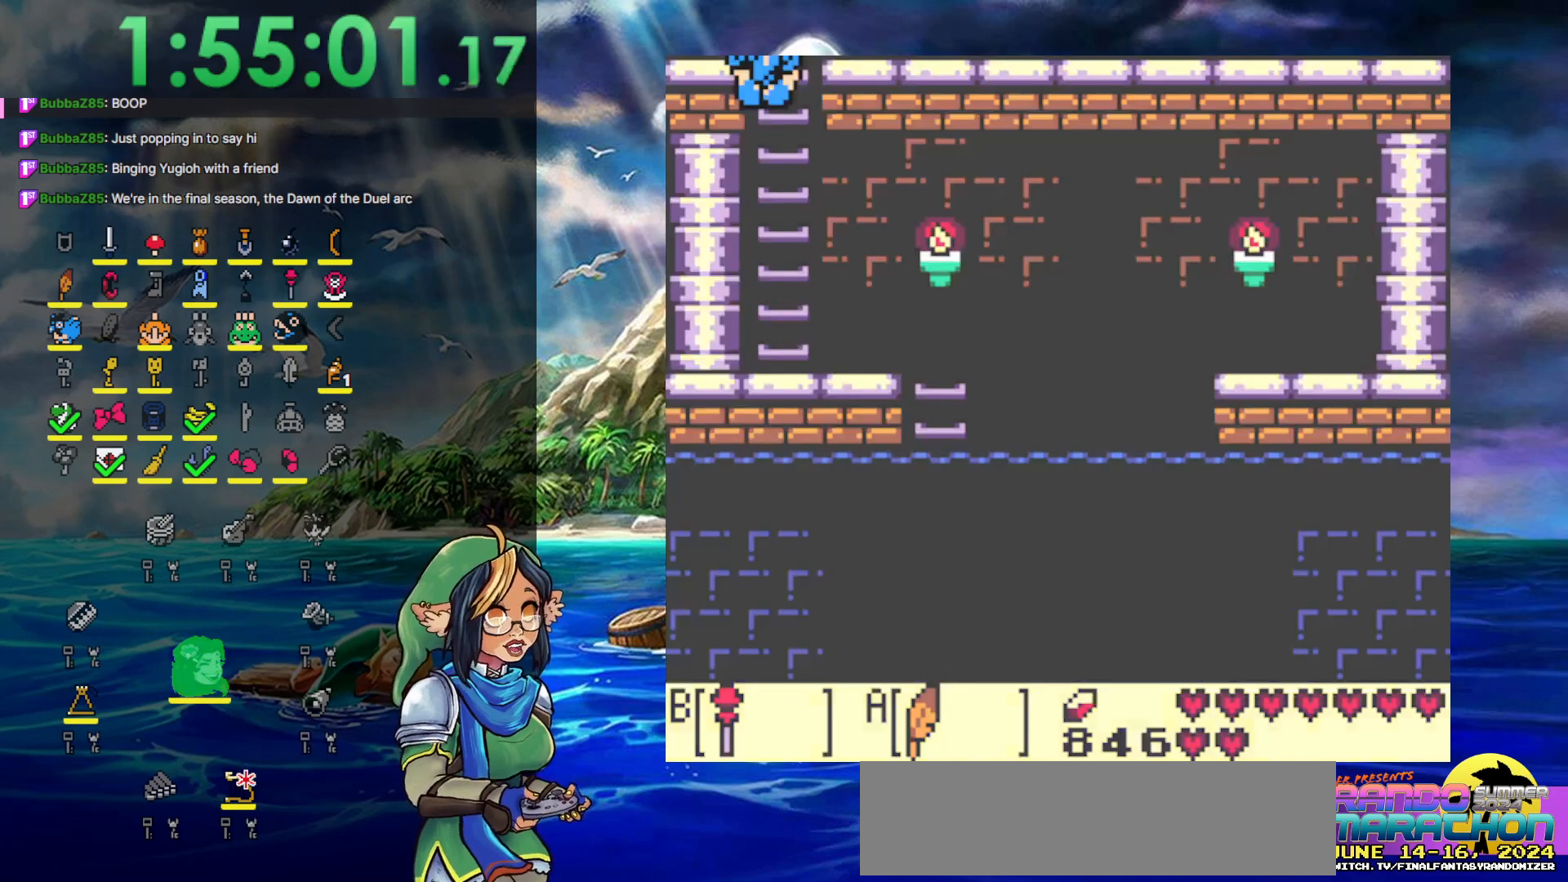
{"buttons": ["DPAD_UP"], "events": []}
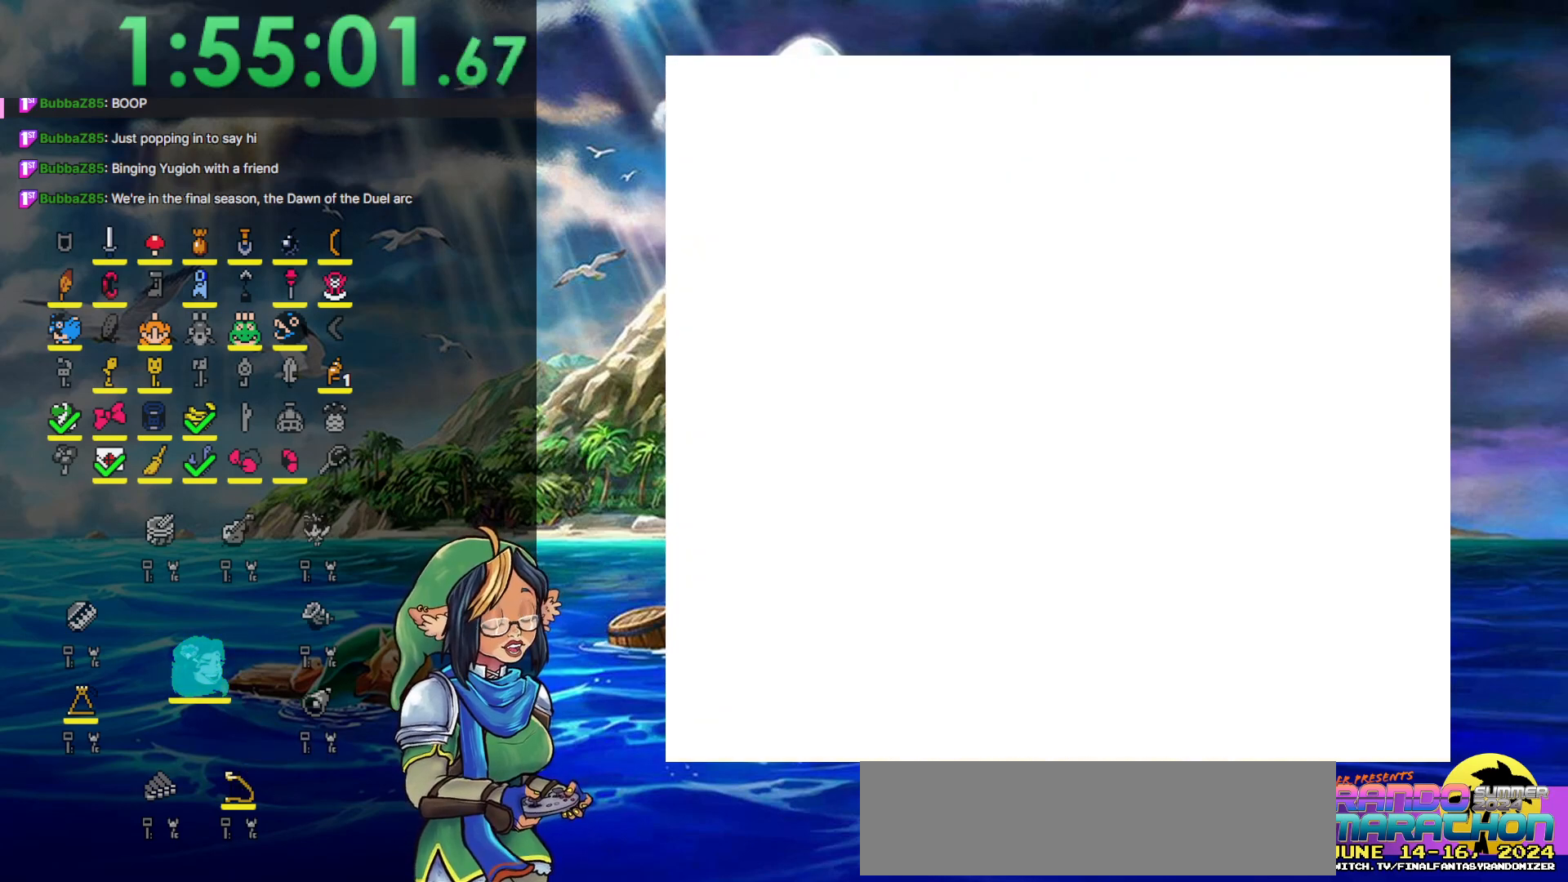
{"buttons": ["DPAD_UP"], "events": []}
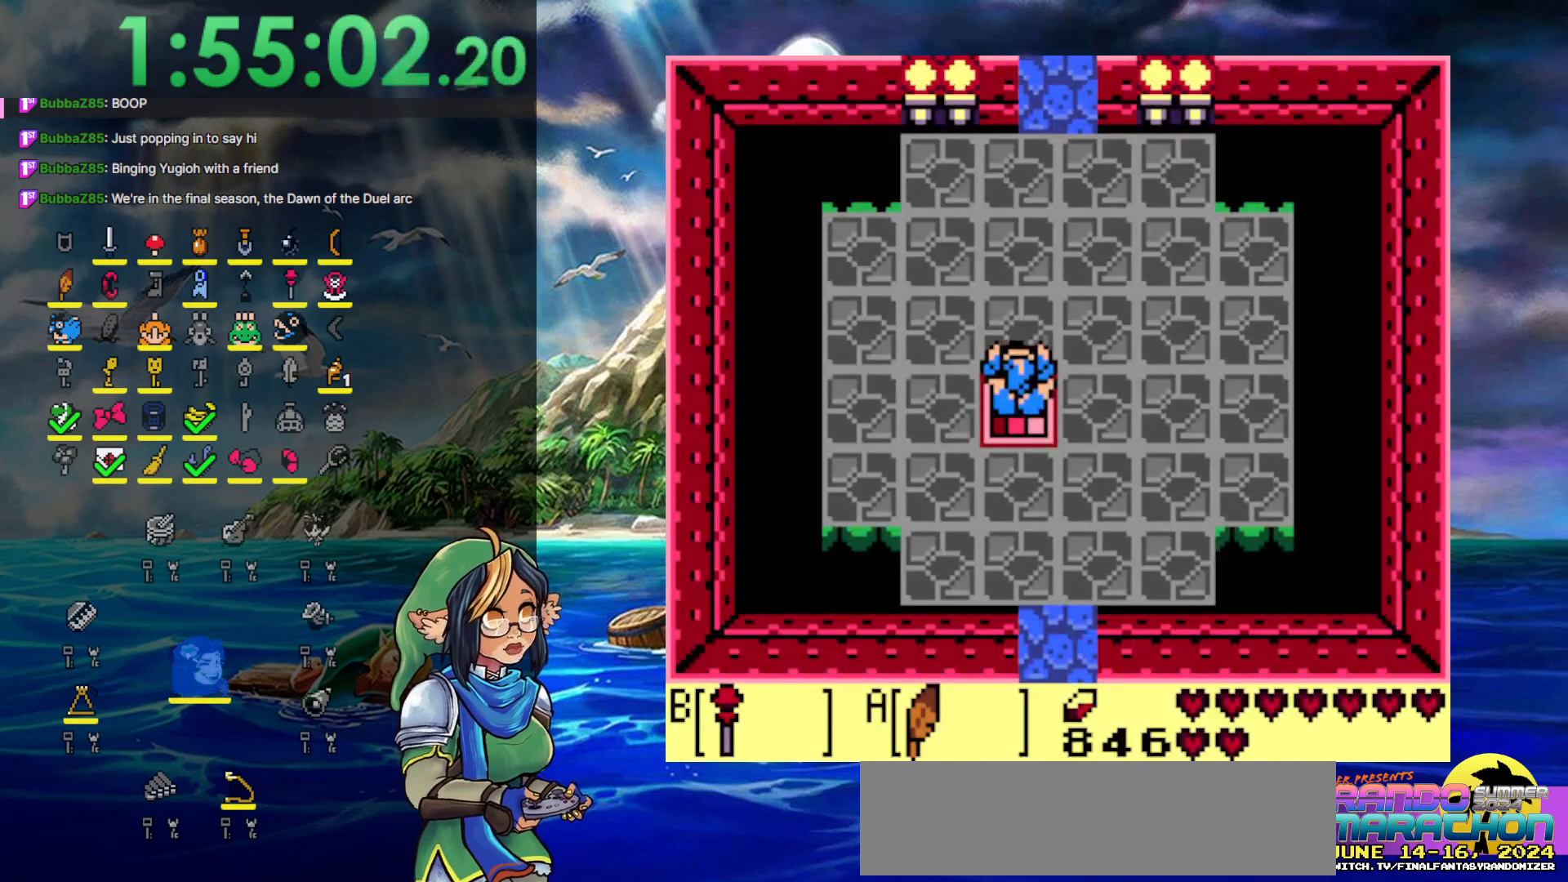
{"buttons": ["DPAD_UP"], "events": []}
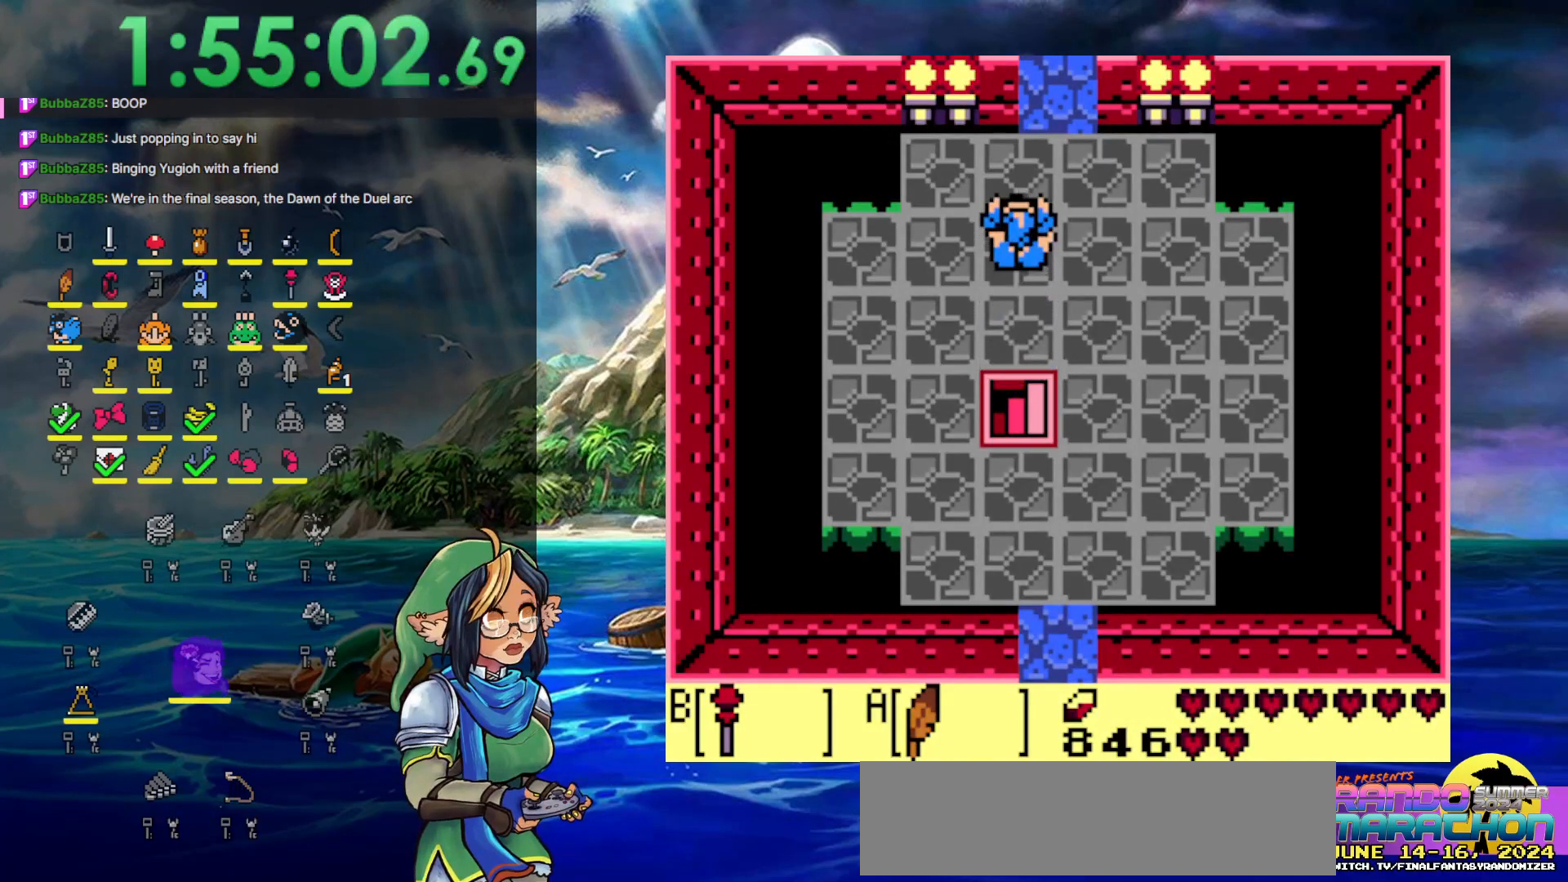
{"buttons": ["DPAD_UP"], "events": []}
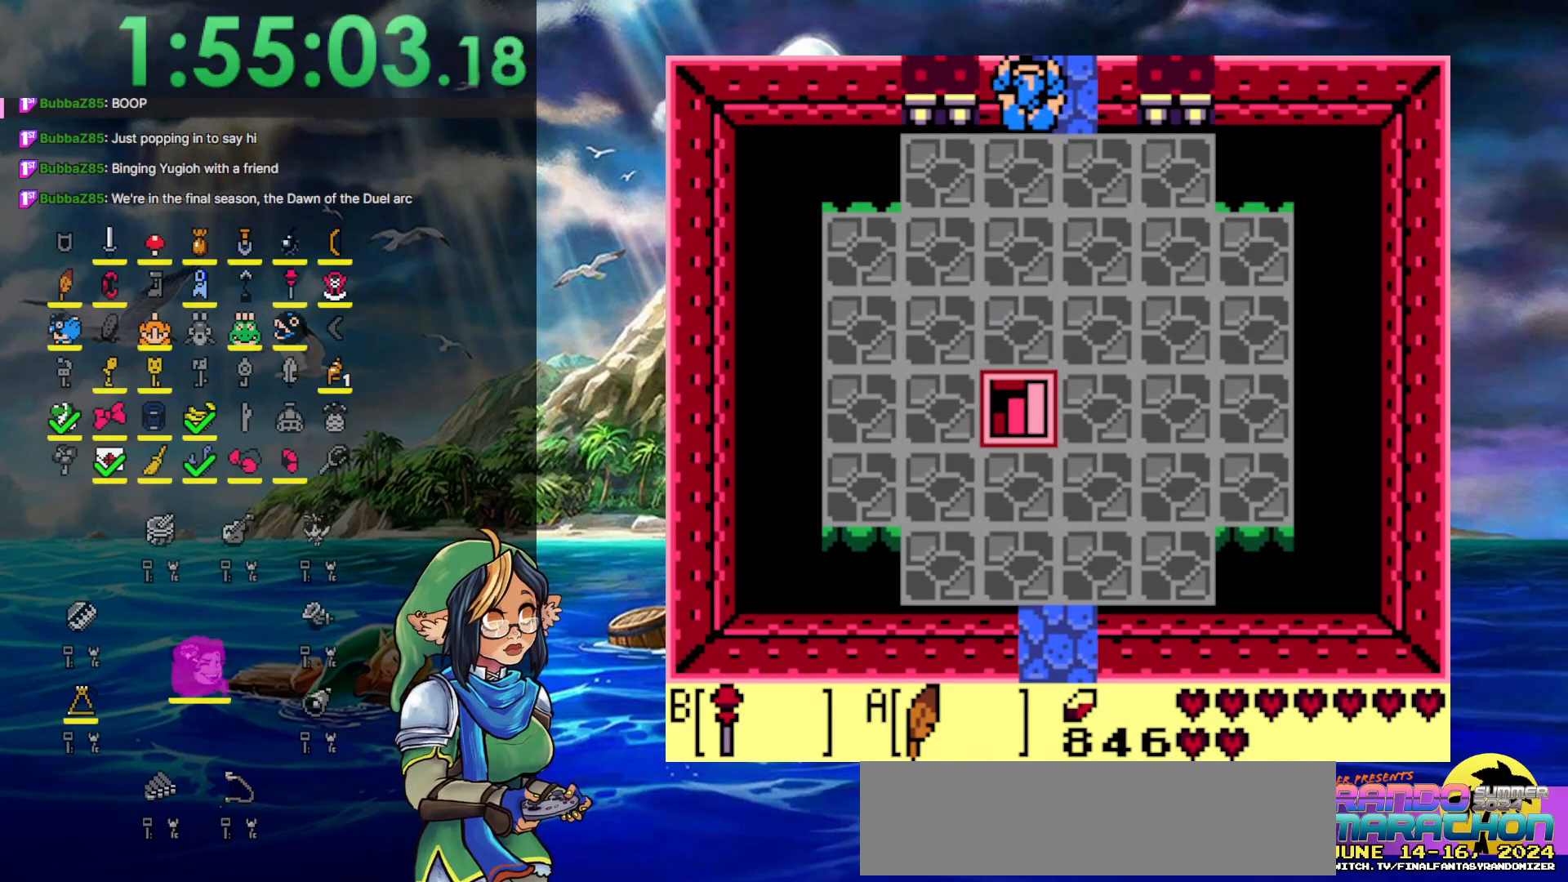
{"buttons": ["DPAD_UP"], "events": []}
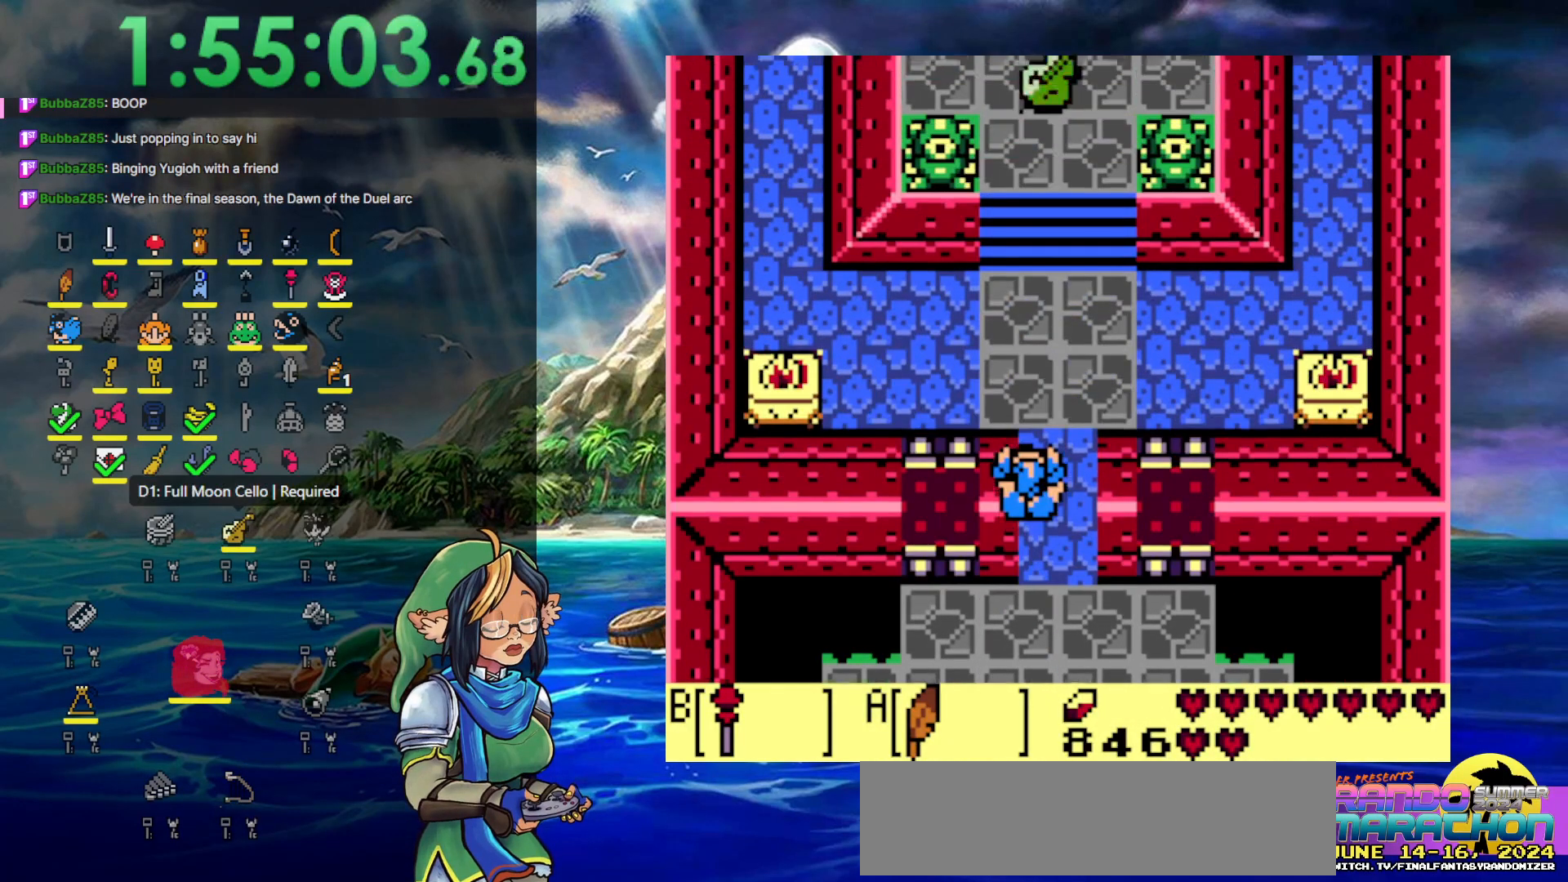
{"buttons": ["A", "DPAD_UP"], "events": [[500, "A", "down"]]}
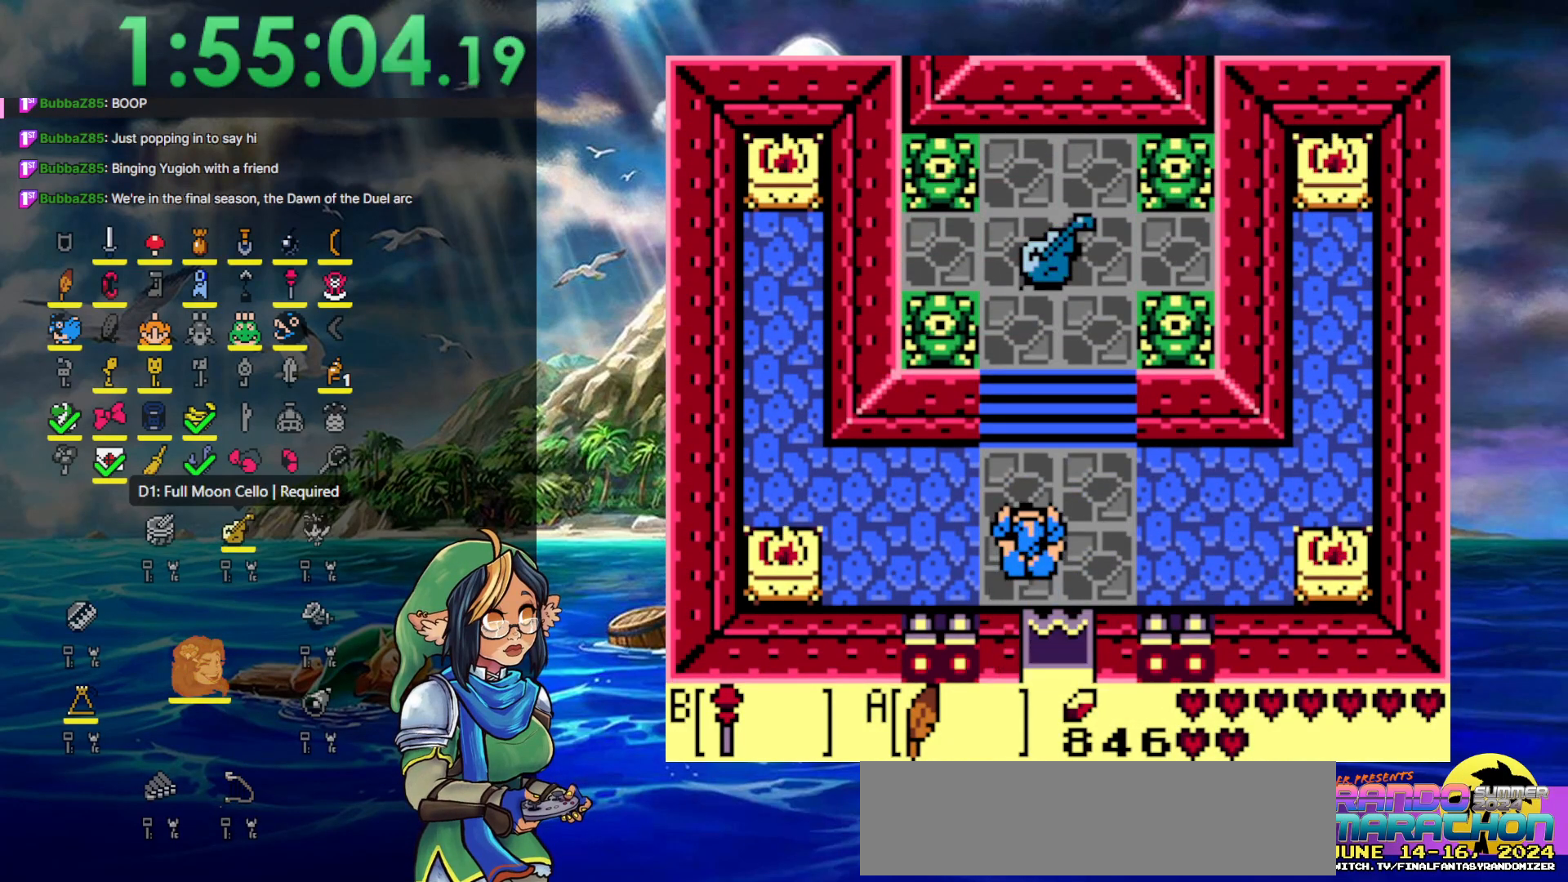
{"buttons": ["DPAD_UP", "DPAD_RIGHT"], "events": [[250, "A", "up"], [317, "DPAD_RIGHT", "down"]]}
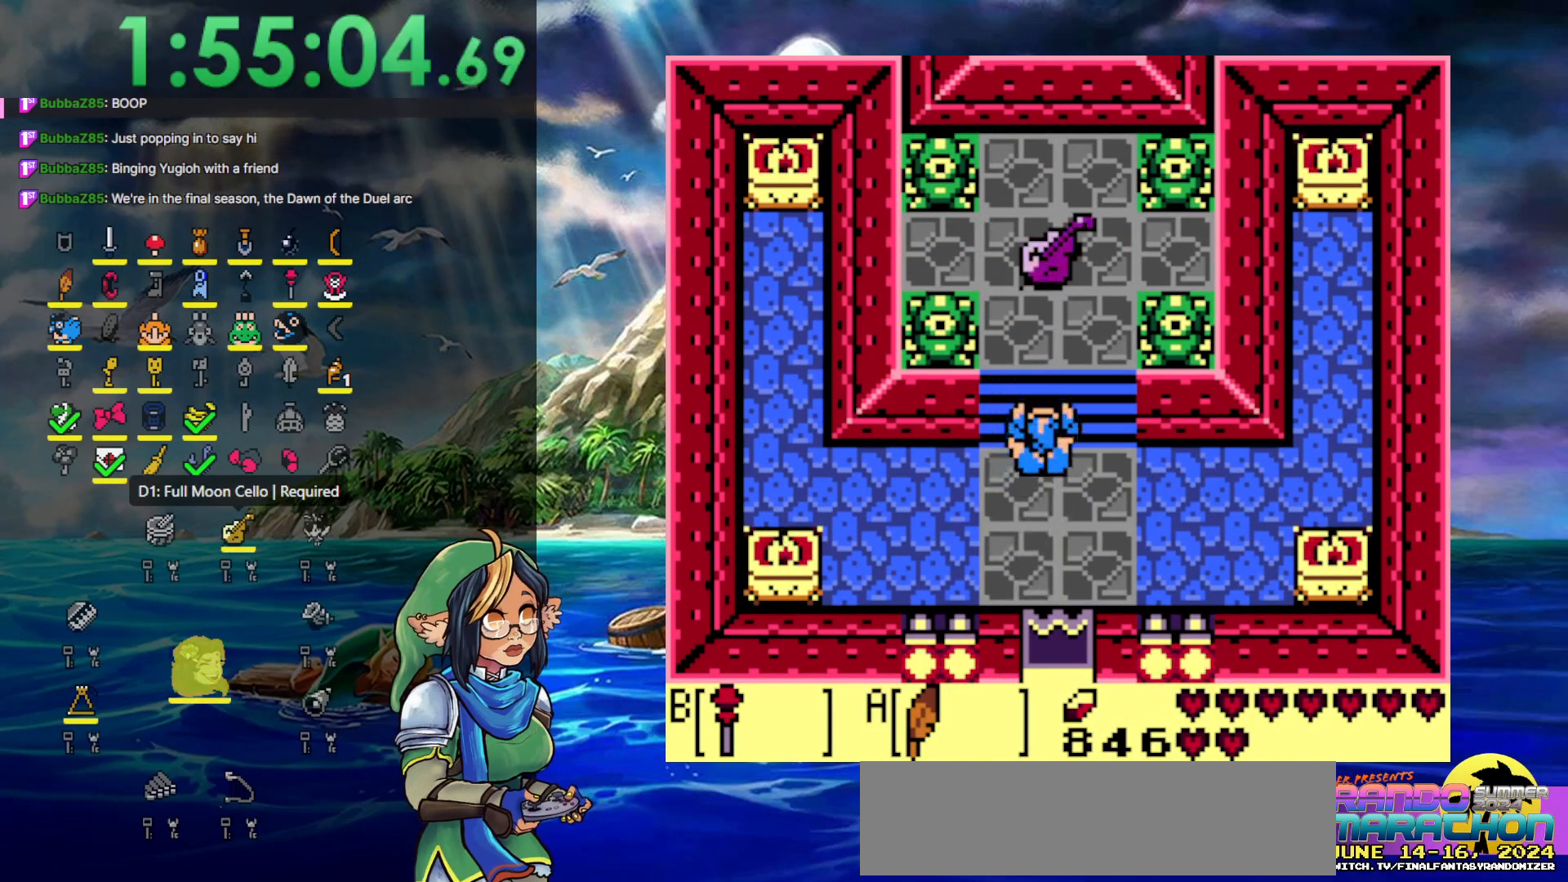
{"buttons": ["B", "DPAD_UP"], "events": [[17, "DPAD_RIGHT", "up"], [133, "DPAD_RIGHT", "down"], [250, "DPAD_RIGHT", "up"], [467, "B", "down"]]}
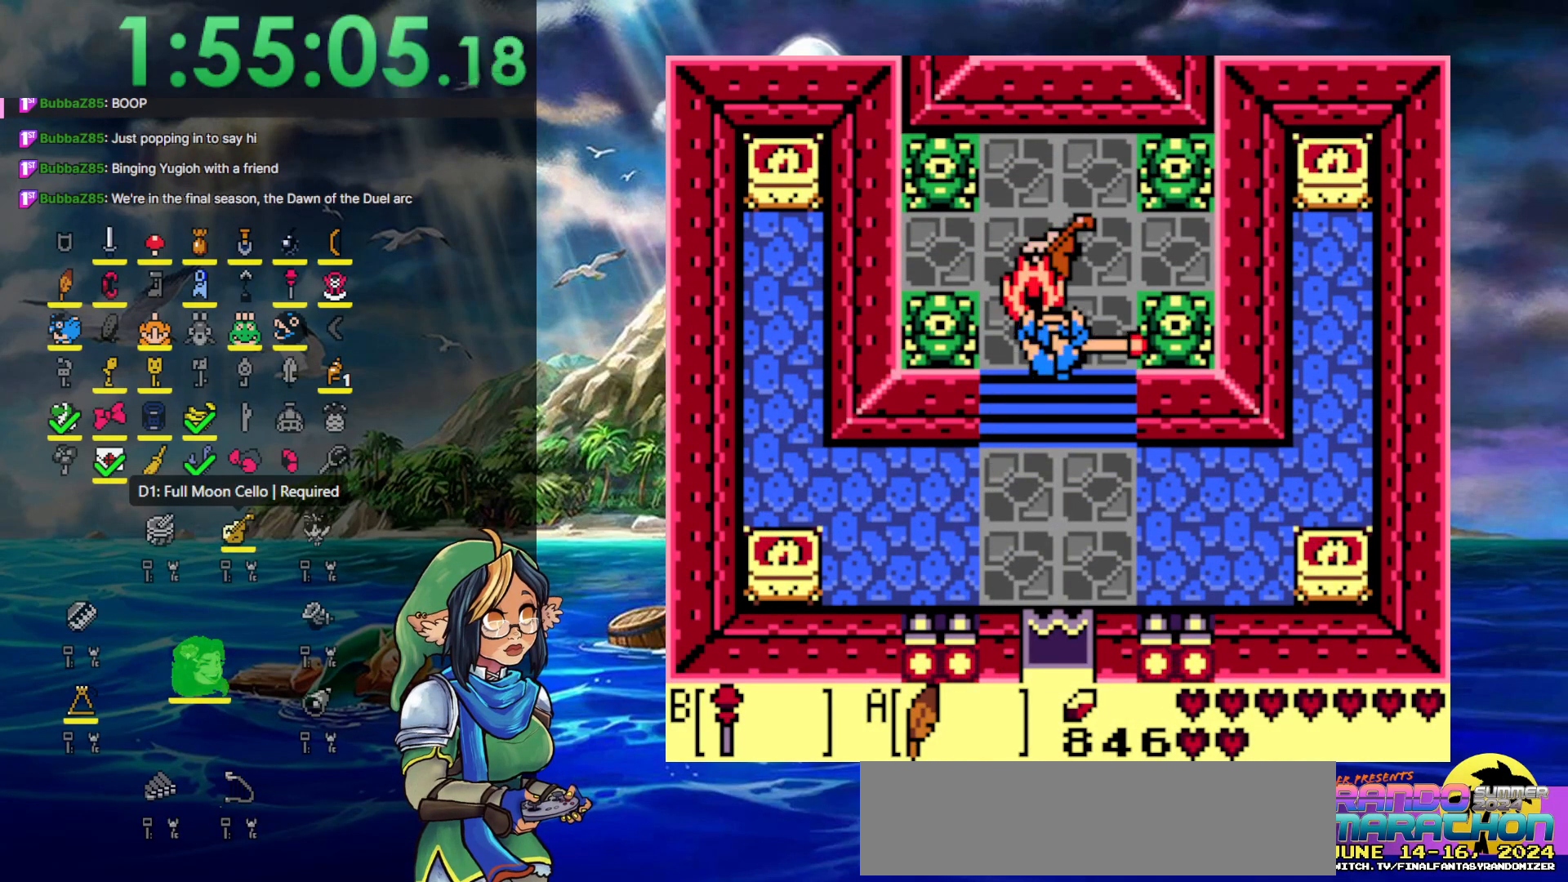
{"buttons": ["B"], "events": [[467, "DPAD_UP", "up"]]}
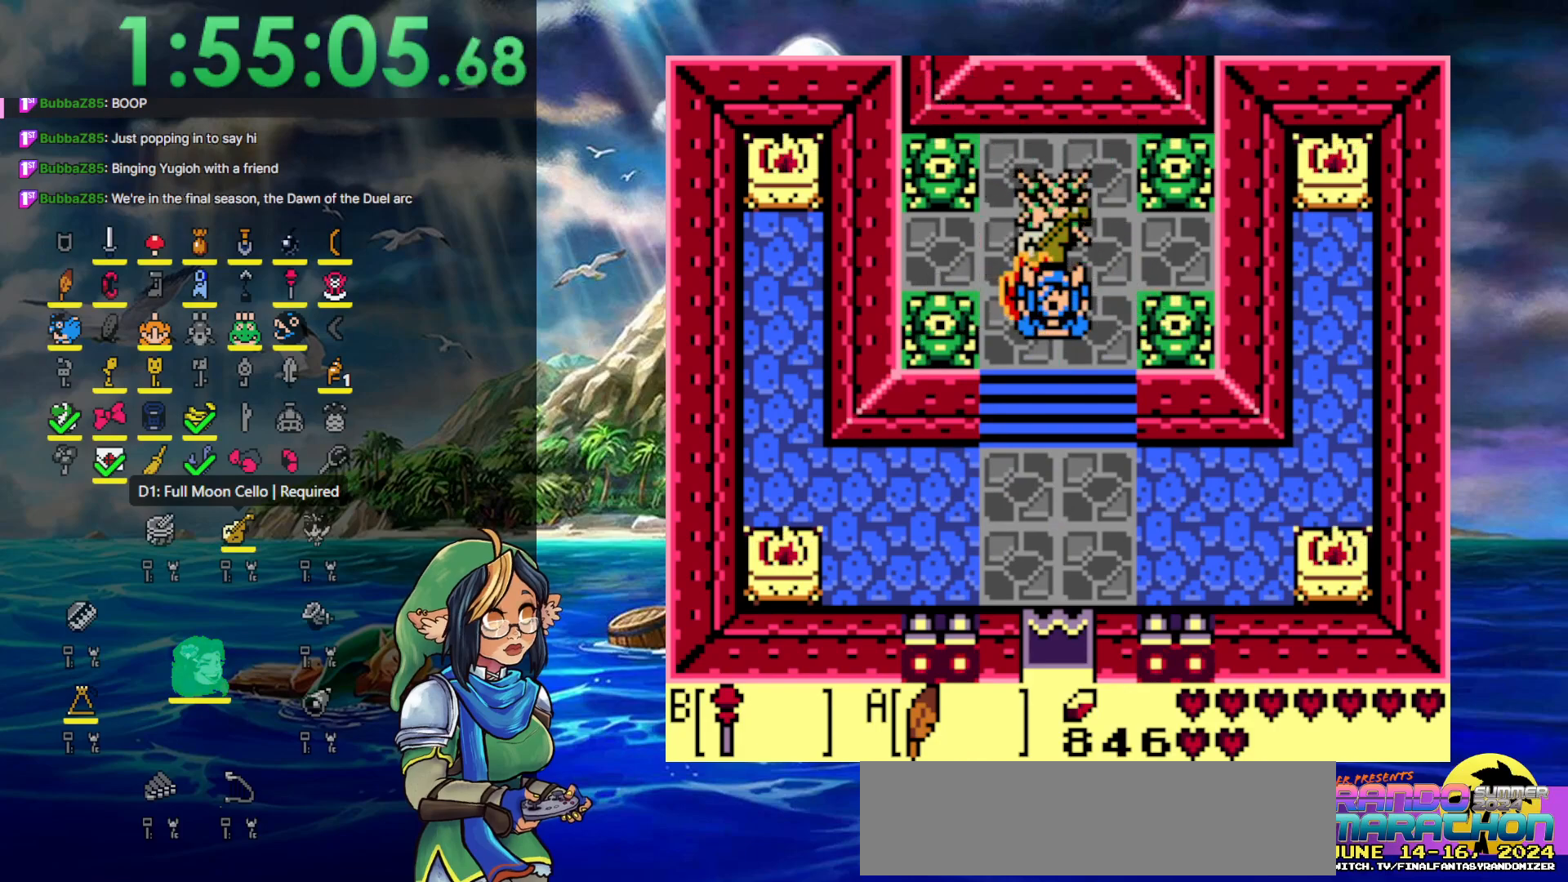
{"buttons": [], "events": [[217, "B", "up"]]}
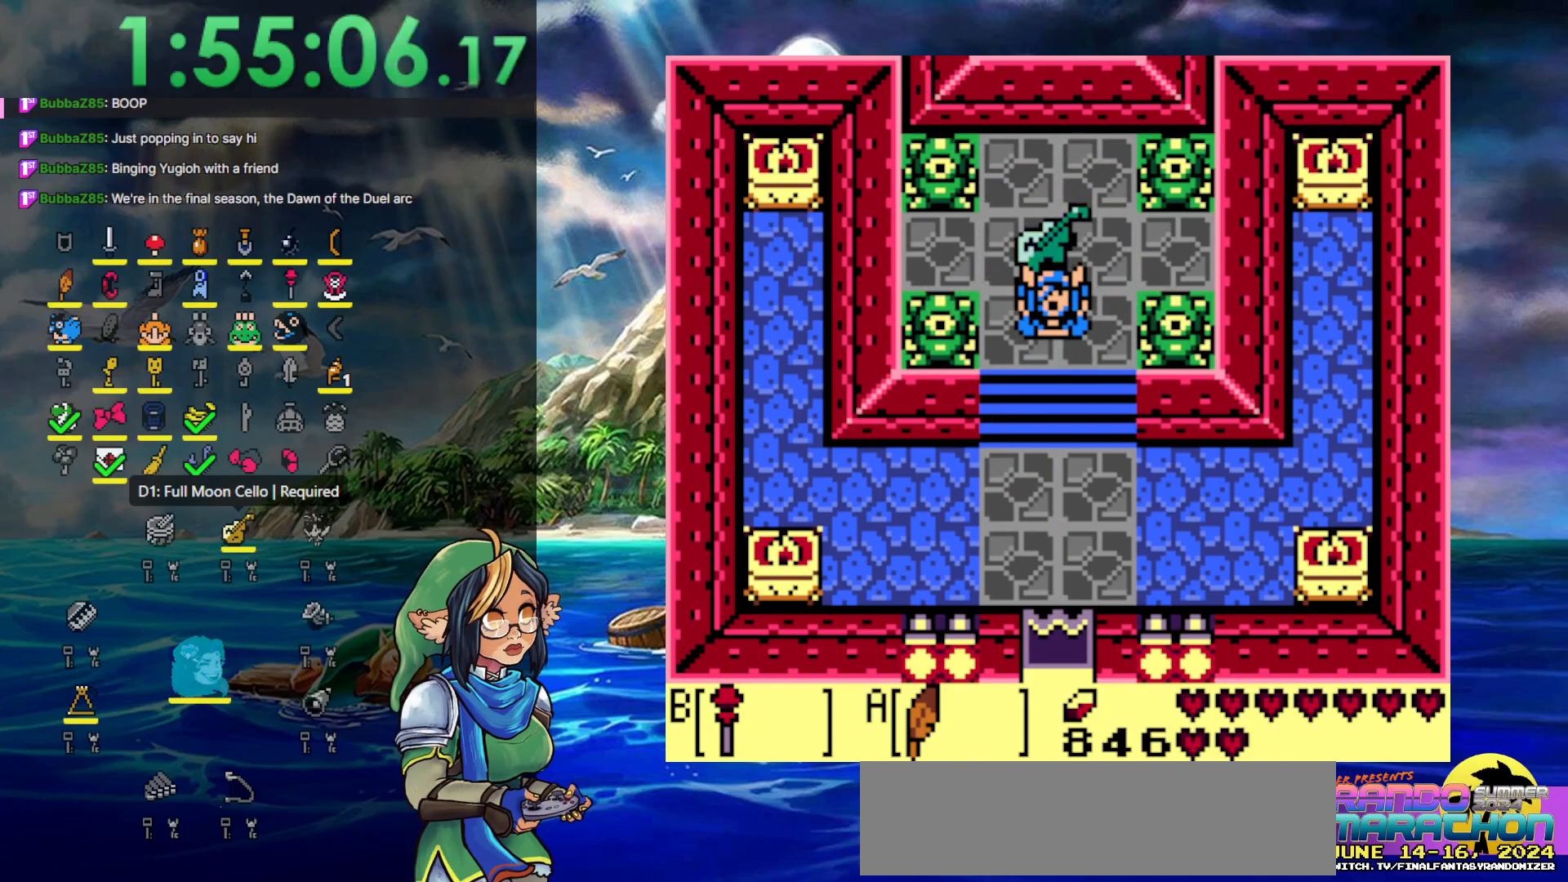
{"buttons": [], "events": []}
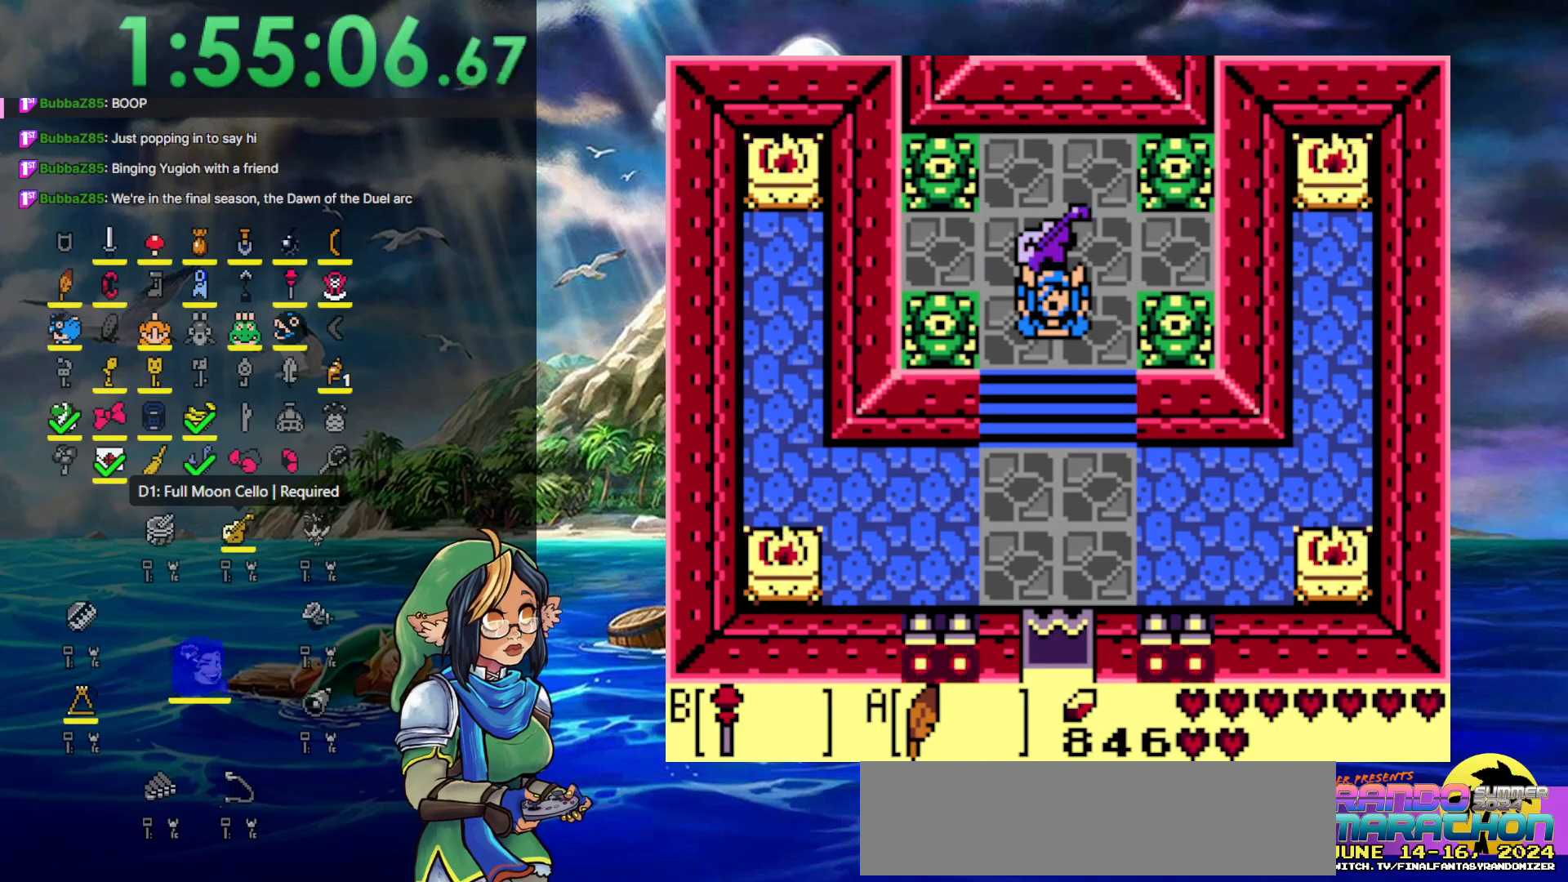
{"buttons": [], "events": []}
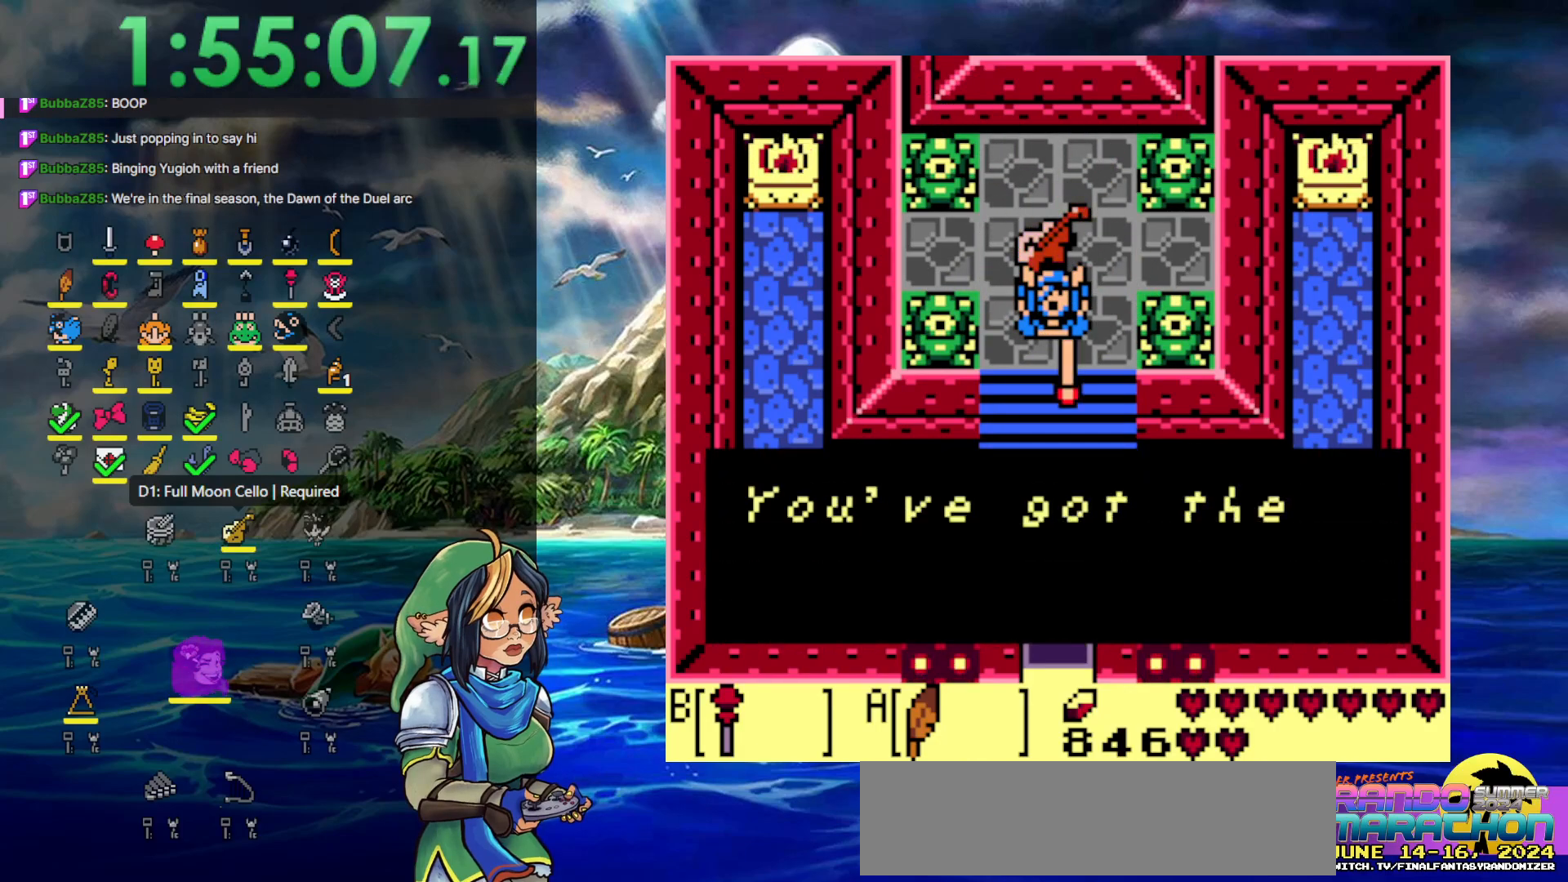
{"buttons": [], "events": [[83, "A", "down"], [167, "A", "up"], [267, "A", "down"], [333, "A", "up"], [400, "A", "down"], [483, "A", "up"]]}
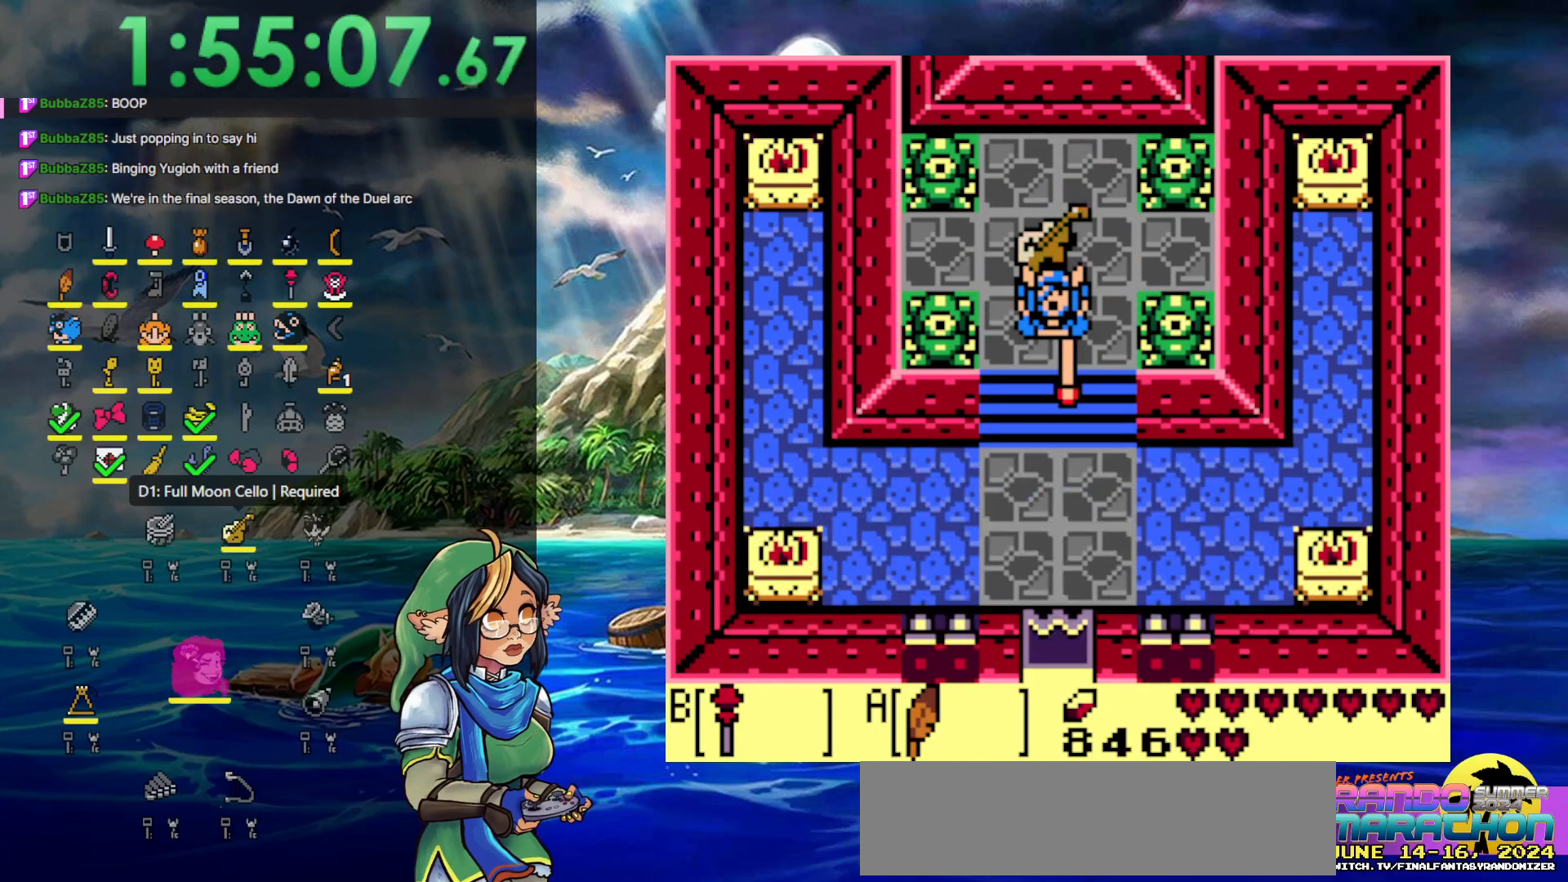
{"buttons": [], "events": [[17, "A", "down"], [150, "A", "up"]]}